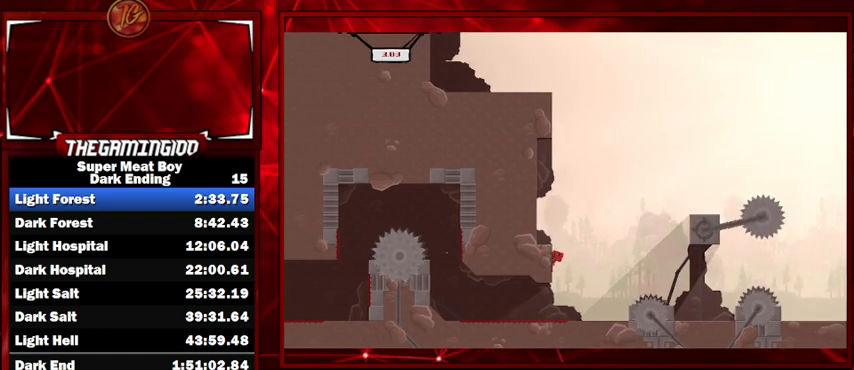
Gameplay with keyboard; each line is a JSON object with the keys held at the frame after it. "events" lists presses ("down") and releases ("up") of "left", "p", "right", "shift" and "space" between this image and that frame as [ms after this image, input, new state], when the widget could be followed in between. No other keys are recorded. Mouse input is not recorded.
{"keys": ["left", "shift", "space"], "events": [[100, "space", "down"]]}
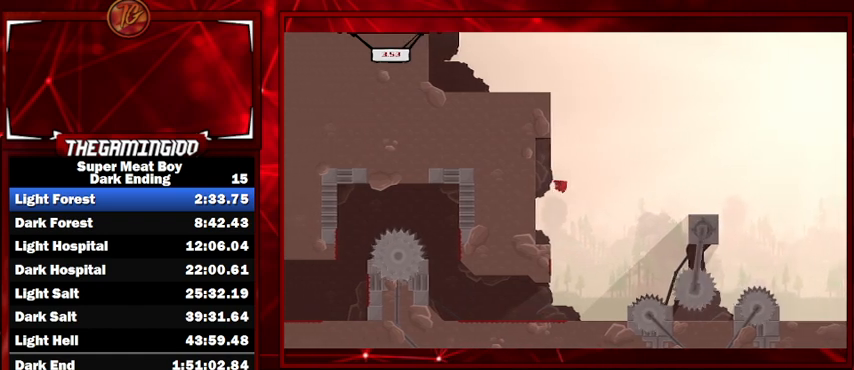
{"keys": ["right", "shift", "space"], "events": [[133, "space", "up"], [167, "left", "up"], [167, "right", "down"], [167, "space", "down"]]}
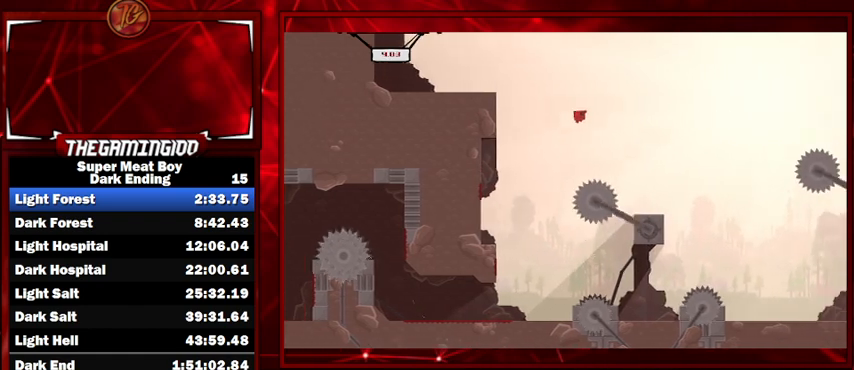
{"keys": ["right", "shift", "space"], "events": []}
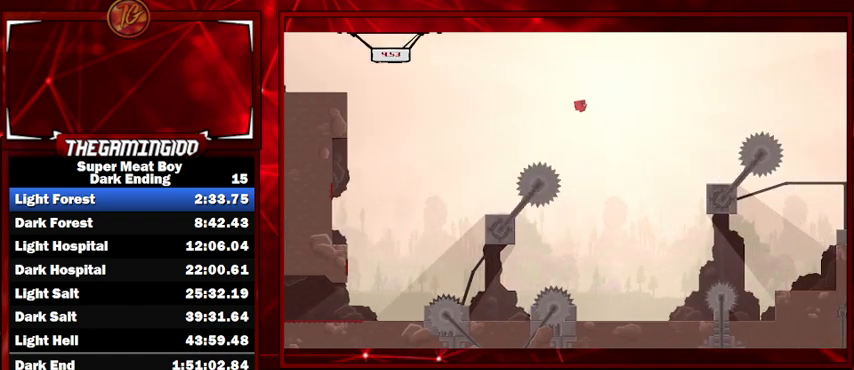
{"keys": ["right", "shift", "space"], "events": [[333, "space", "up"], [500, "space", "down"]]}
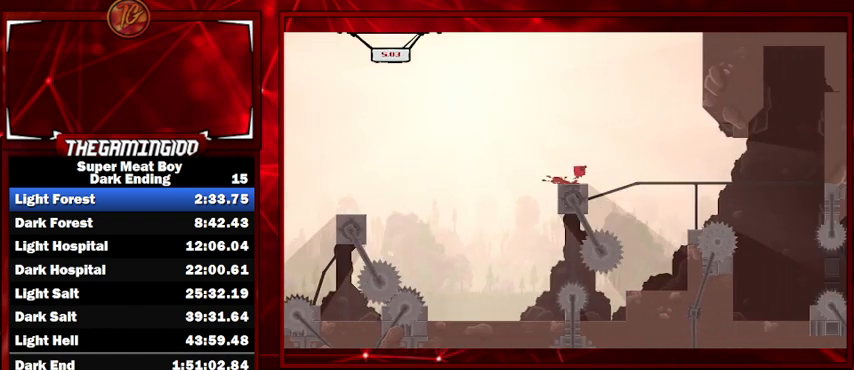
{"keys": ["shift"], "events": [[267, "space", "up"], [300, "right", "up"], [367, "left", "down"], [500, "left", "up"]]}
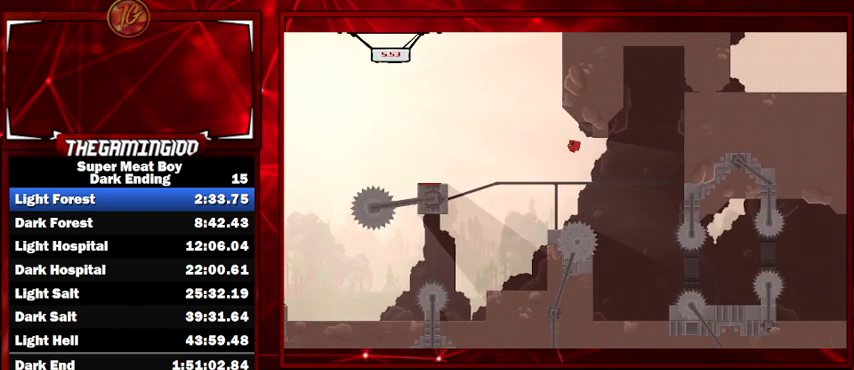
{"keys": ["shift"], "events": []}
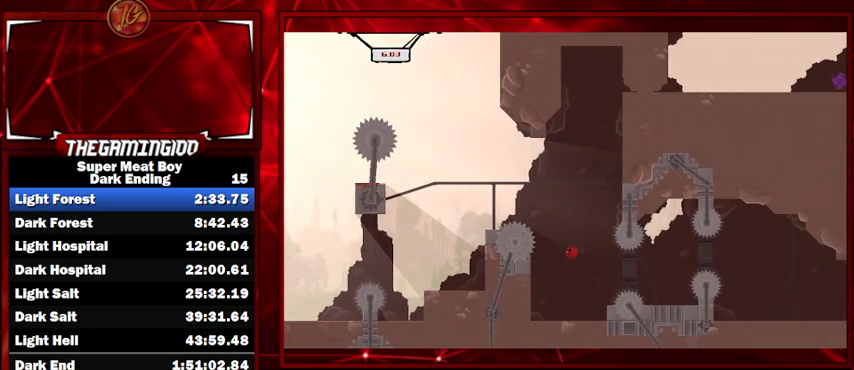
{"keys": ["right", "shift", "space"], "events": [[333, "right", "down"], [333, "space", "down"]]}
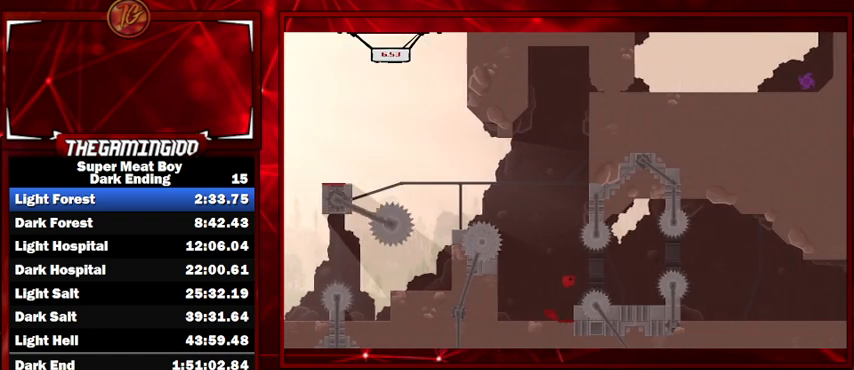
{"keys": ["shift"], "events": [[167, "space", "up"], [233, "right", "up"], [267, "left", "down"], [467, "left", "up"]]}
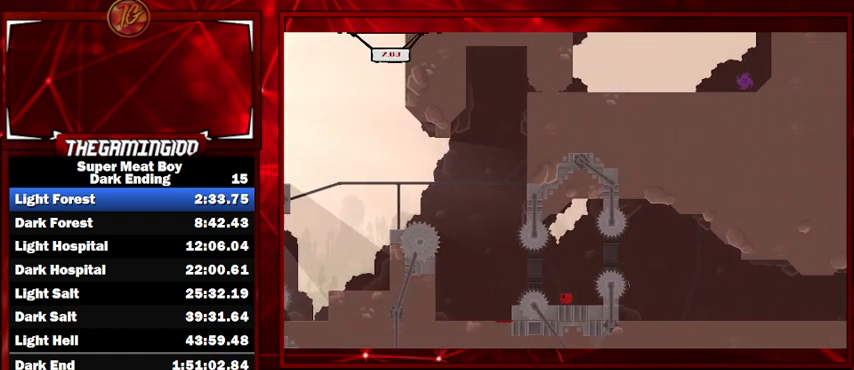
{"keys": ["right", "shift"], "events": [[100, "right", "down"], [100, "space", "down"], [433, "space", "up"]]}
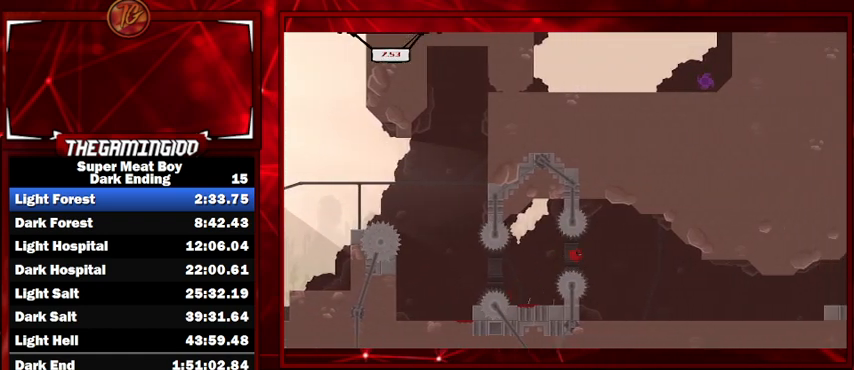
{"keys": ["right", "shift"], "events": []}
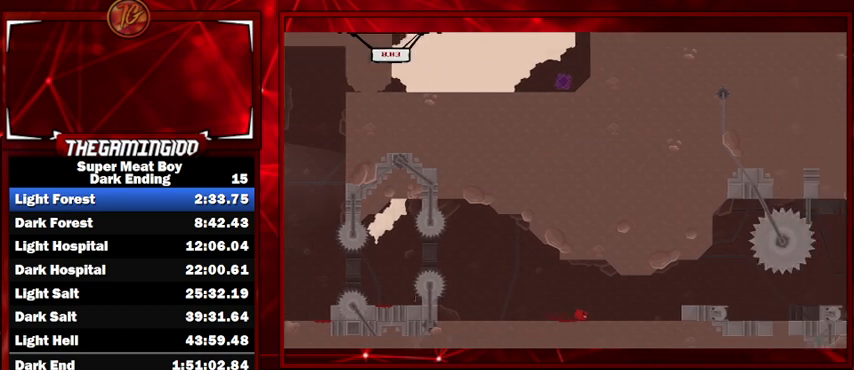
{"keys": ["right", "shift", "space"], "events": [[400, "space", "down"]]}
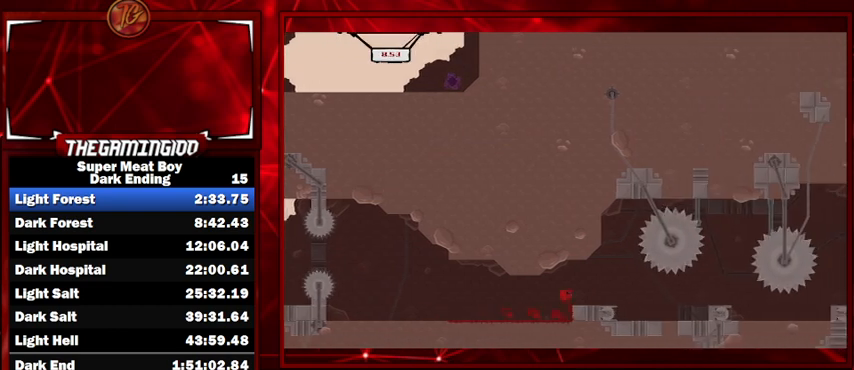
{"keys": ["right", "shift"], "events": [[33, "space", "up"]]}
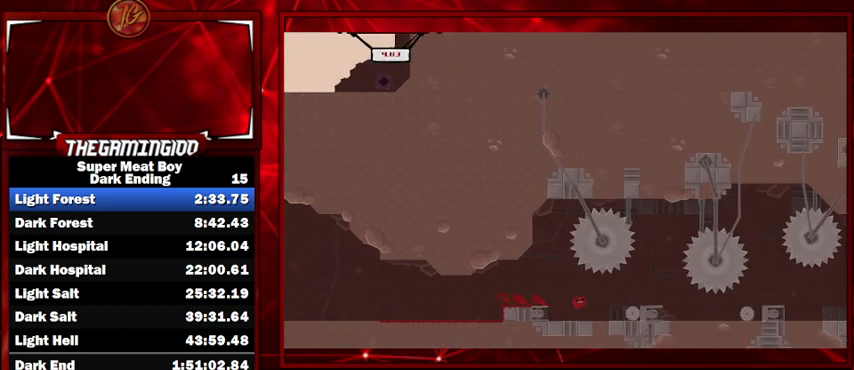
{"keys": ["right", "shift"], "events": [[300, "space", "down"], [433, "space", "up"]]}
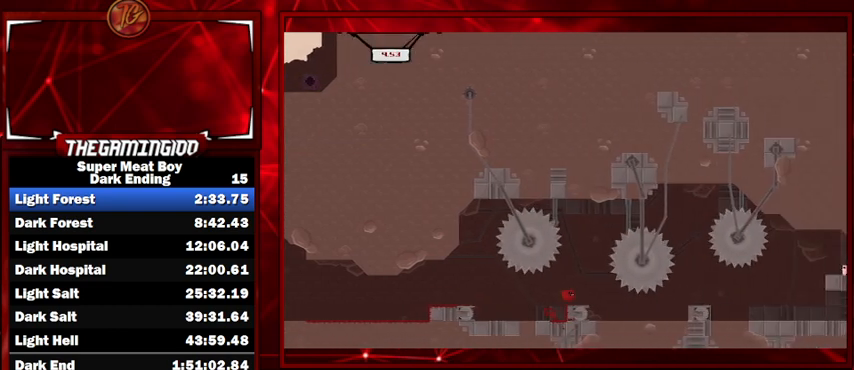
{"keys": ["right", "shift"], "events": []}
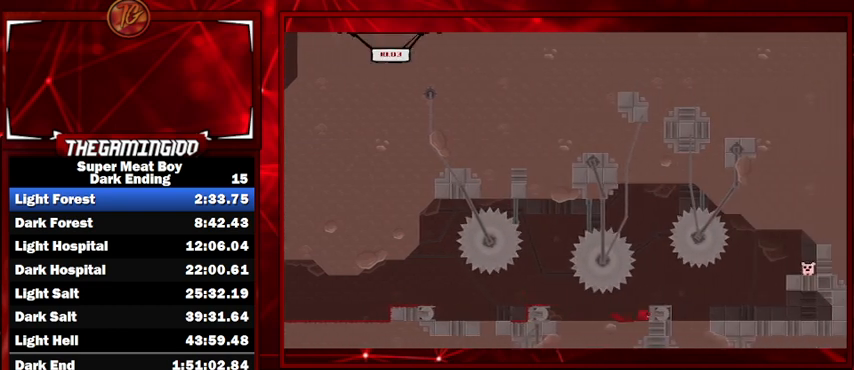
{"keys": ["shift"], "events": [[133, "space", "down"], [233, "space", "up"], [433, "right", "up"]]}
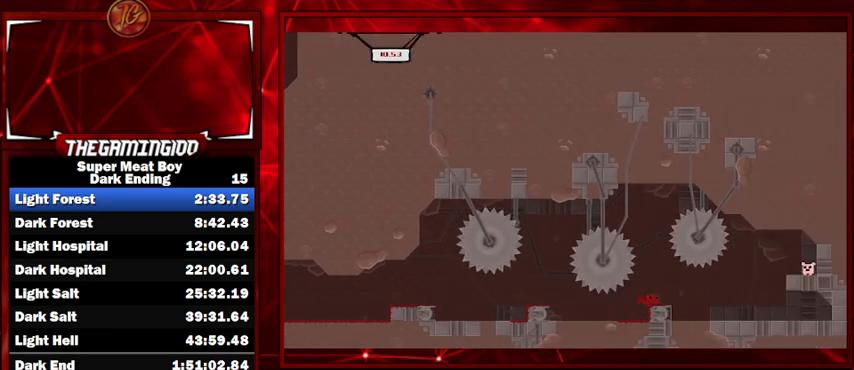
{"keys": ["right", "shift"], "events": [[167, "right", "down"]]}
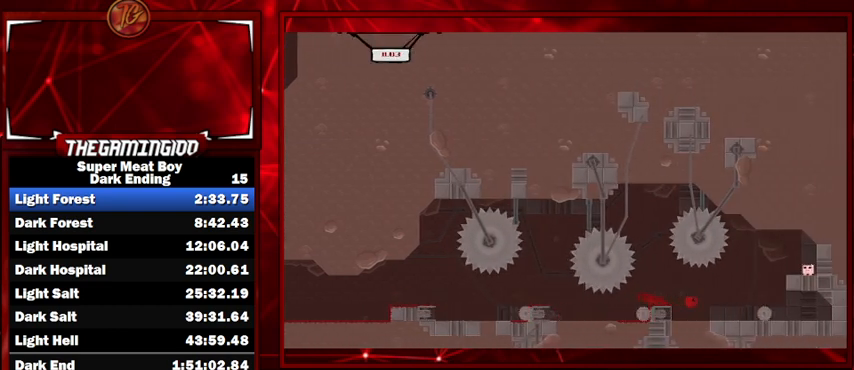
{"keys": ["right", "shift", "space"], "events": [[133, "right", "up"], [367, "right", "down"], [367, "space", "down"]]}
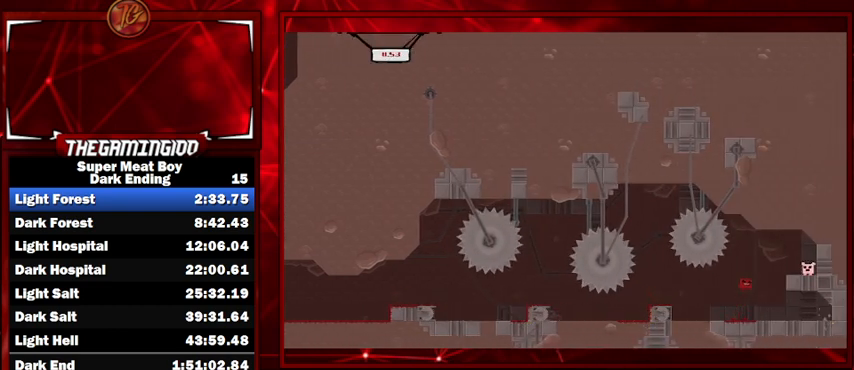
{"keys": ["right", "shift"], "events": [[233, "space", "up"]]}
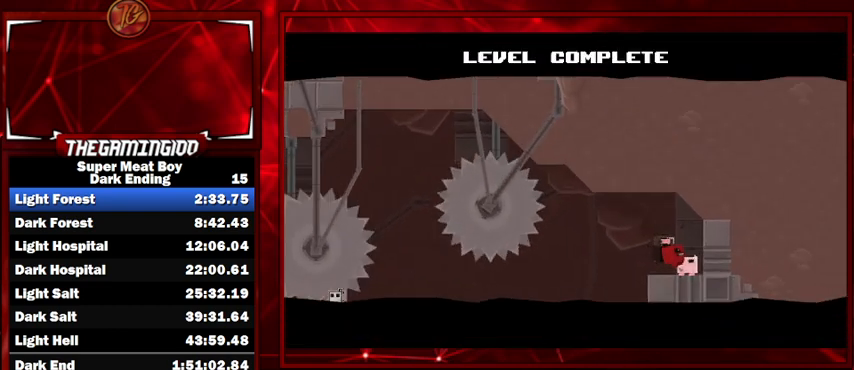
{"keys": ["shift"], "events": [[100, "right", "up"]]}
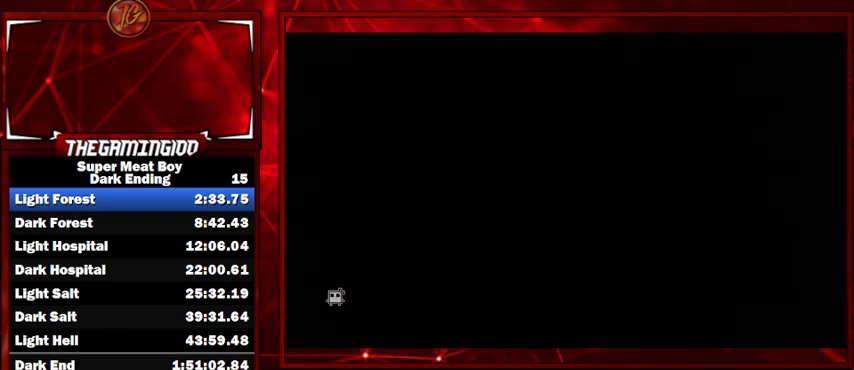
{"keys": ["shift"], "events": []}
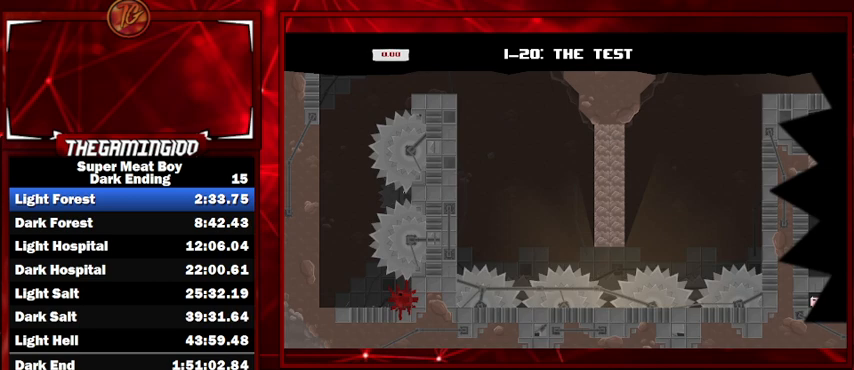
{"keys": ["left", "shift"], "events": [[333, "left", "down"]]}
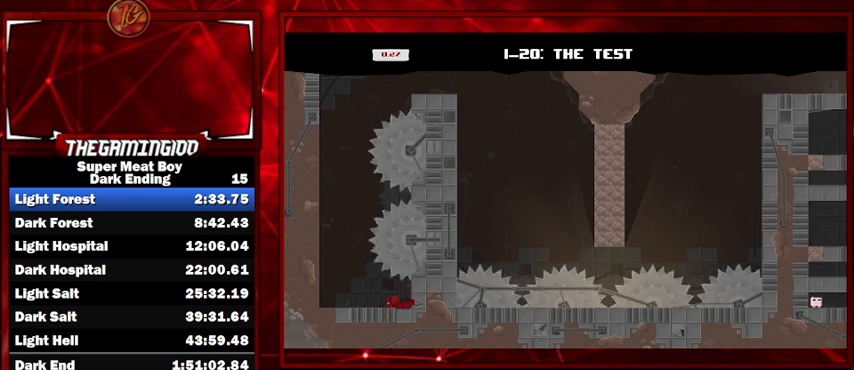
{"keys": ["left", "shift", "space"], "events": [[200, "space", "down"]]}
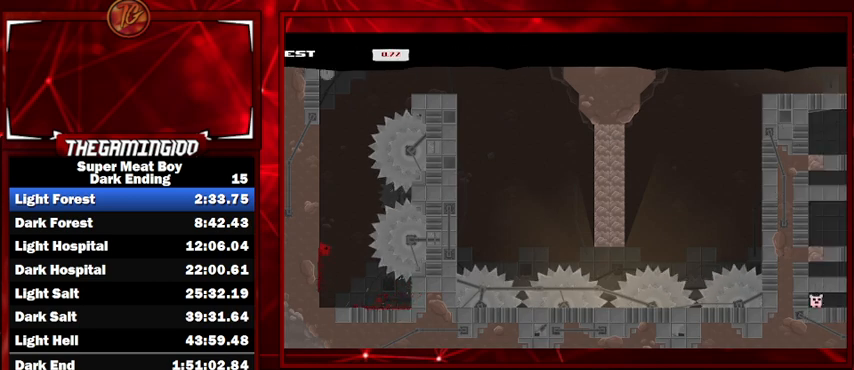
{"keys": ["left", "shift", "space"], "events": [[67, "left", "up"], [67, "space", "up"], [133, "space", "down"], [167, "left", "down"]]}
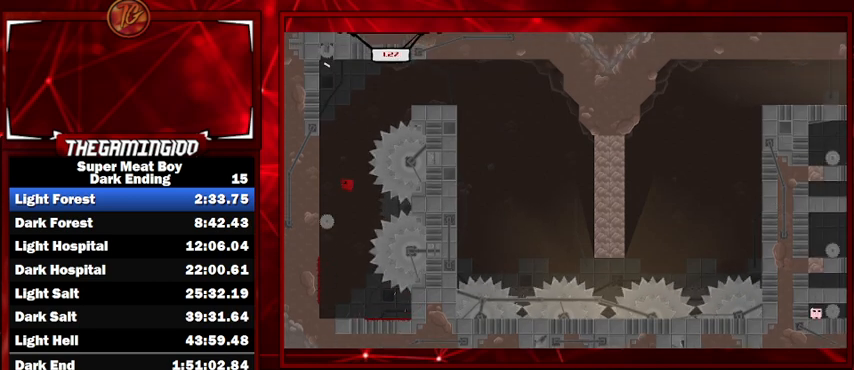
{"keys": ["left", "shift", "space"], "events": [[233, "space", "up"], [333, "space", "down"]]}
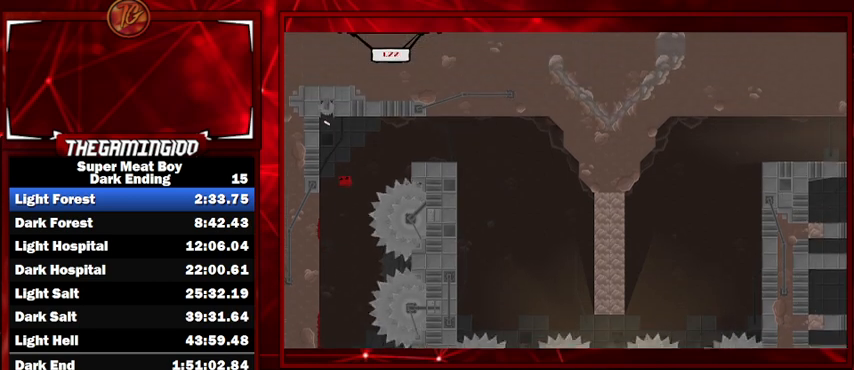
{"keys": ["right", "shift", "space"], "events": [[233, "space", "up"], [300, "left", "up"], [300, "right", "down"], [333, "space", "down"]]}
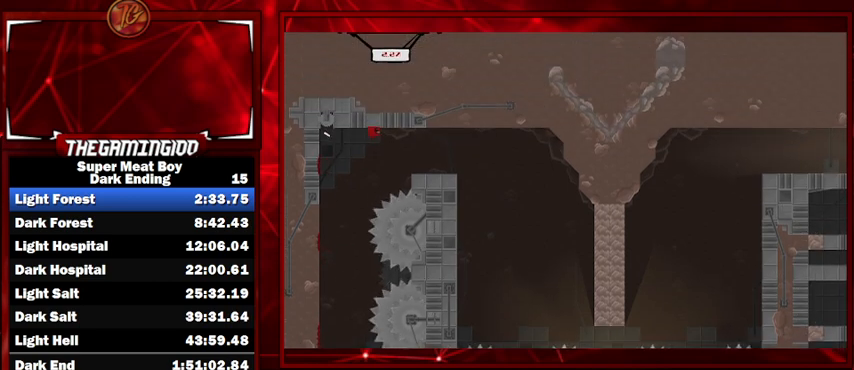
{"keys": ["left", "shift"], "events": [[33, "space", "up"], [200, "left", "down"], [267, "right", "up"]]}
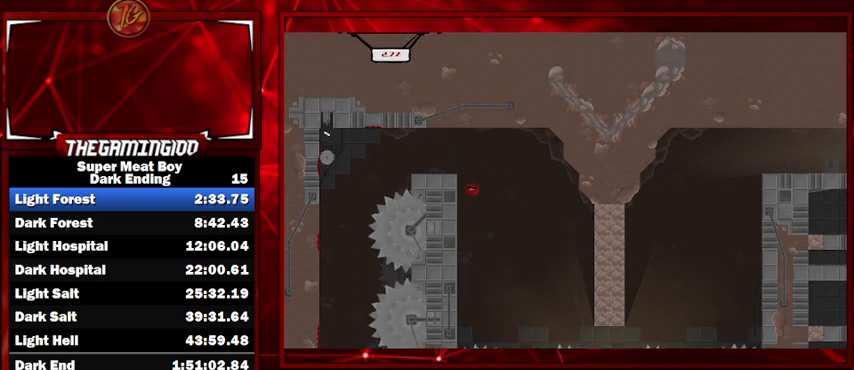
{"keys": ["right", "shift", "space"], "events": [[367, "left", "up"], [367, "right", "down"], [367, "space", "down"]]}
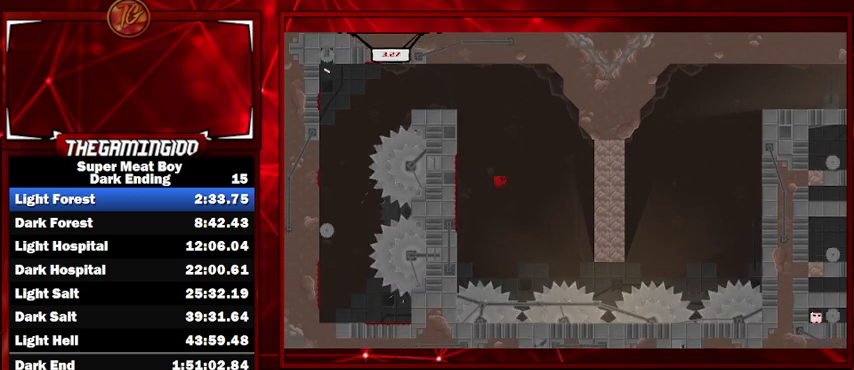
{"keys": ["right", "shift"], "events": [[167, "space", "up"]]}
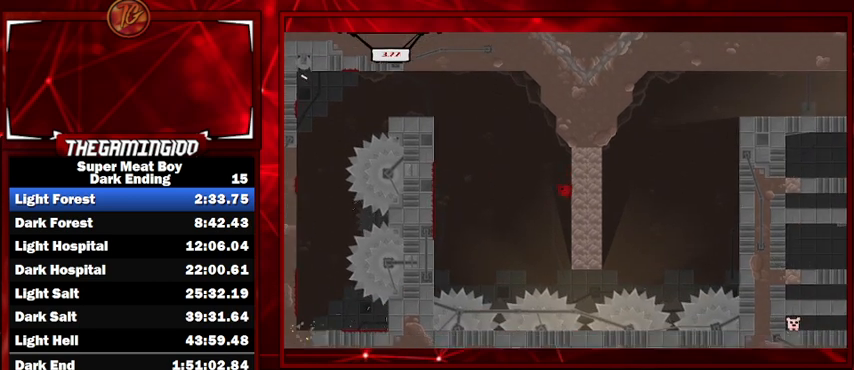
{"keys": ["left", "shift"], "events": [[33, "left", "down"], [33, "right", "up"], [33, "space", "down"], [167, "space", "up"]]}